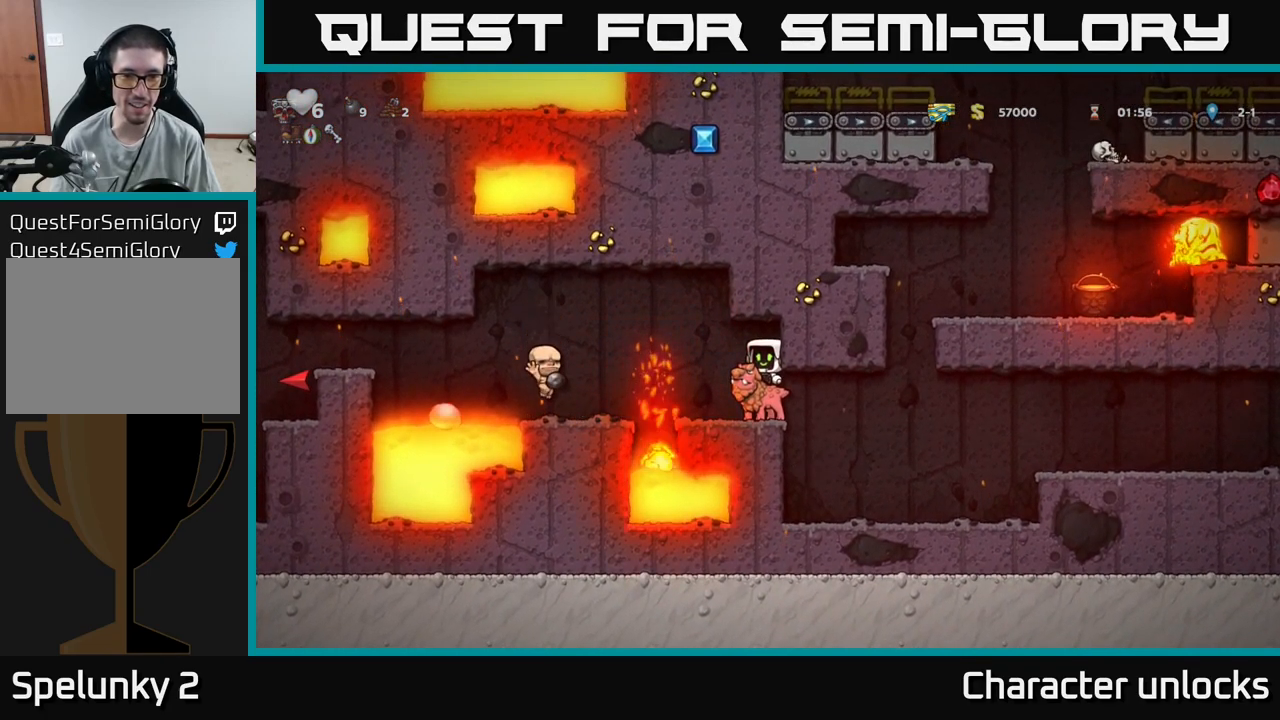
Gameplay with a controller (Xbox layout); each line is a JSON object with the inputs held at the frame after it. "events" lists button and stick changes between this image and that frame as [ms after this image, input, new state], when the widget could be followed in between. Not read: left_stick right_stick.
{"buttons": ["A", "DPAD_LEFT"], "events": [[250, "DPAD_LEFT", "down"], [417, "A", "down"]]}
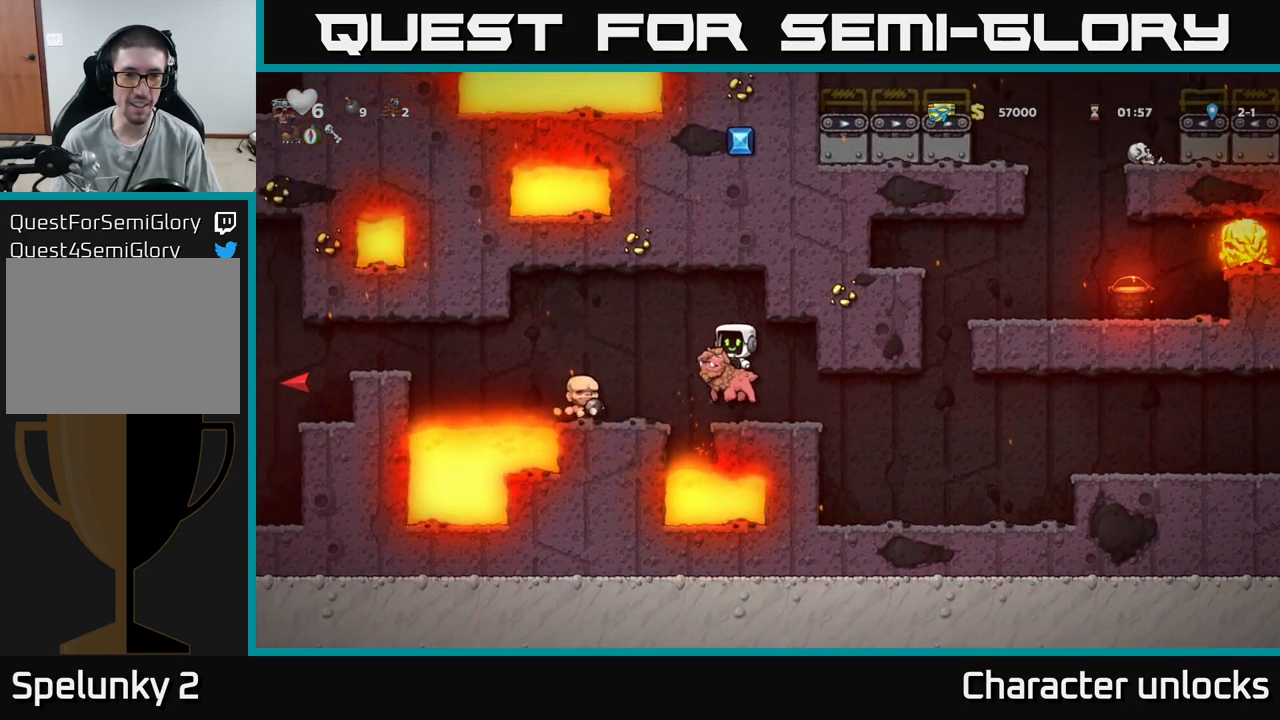
{"buttons": [], "events": [[34, "A", "up"], [150, "DPAD_LEFT", "up"]]}
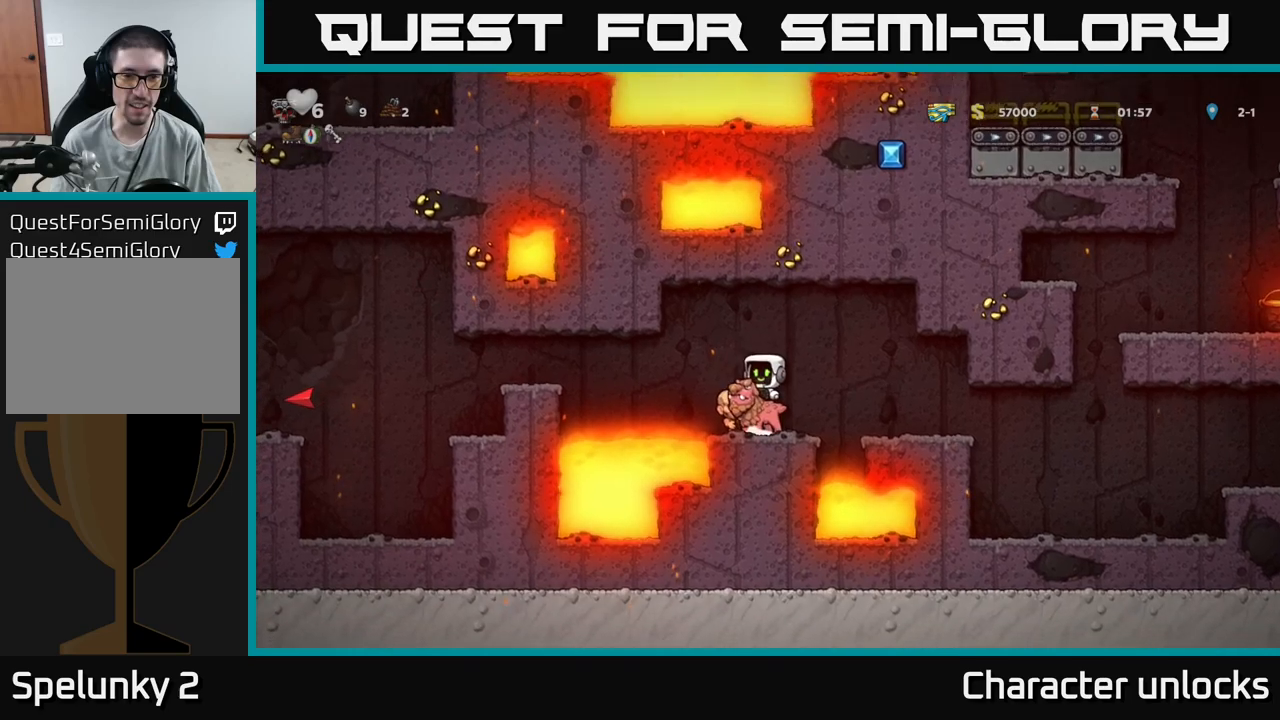
{"buttons": ["DPAD_LEFT"], "events": [[83, "DPAD_LEFT", "down"], [250, "A", "down"], [300, "A", "up"]]}
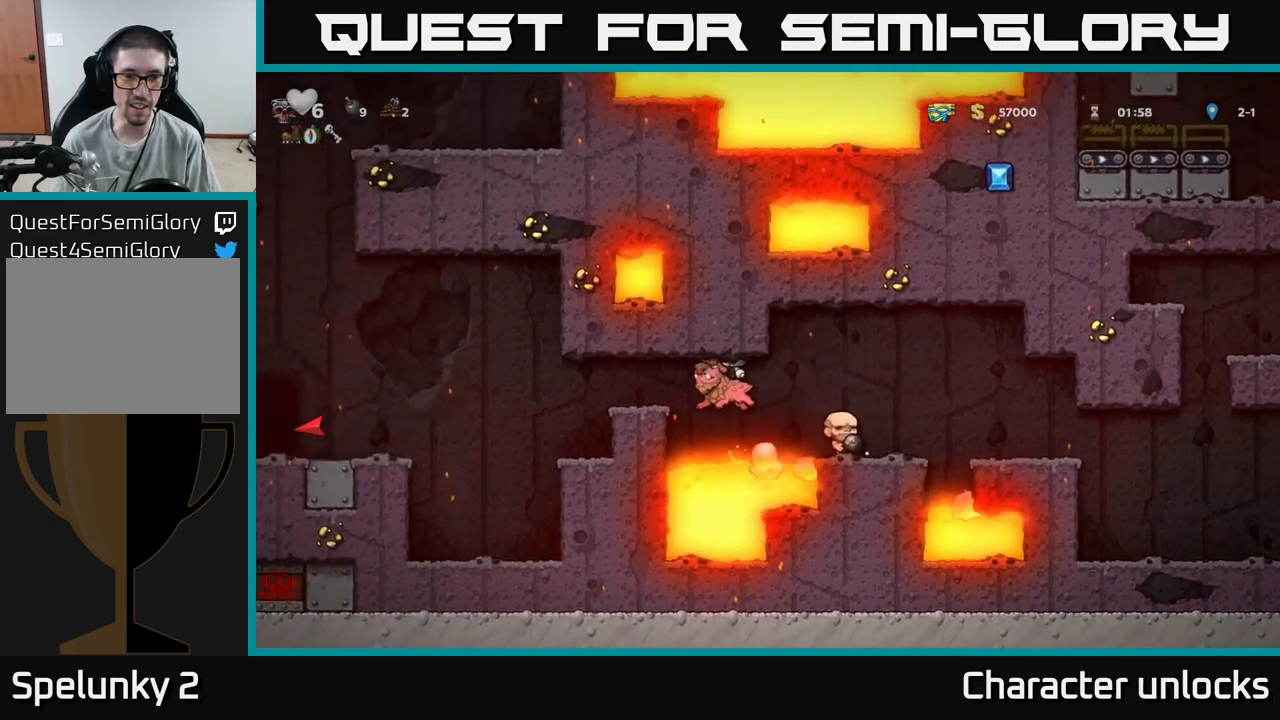
{"buttons": ["A", "DPAD_LEFT"], "events": [[83, "A", "down"], [317, "A", "up"], [467, "A", "down"]]}
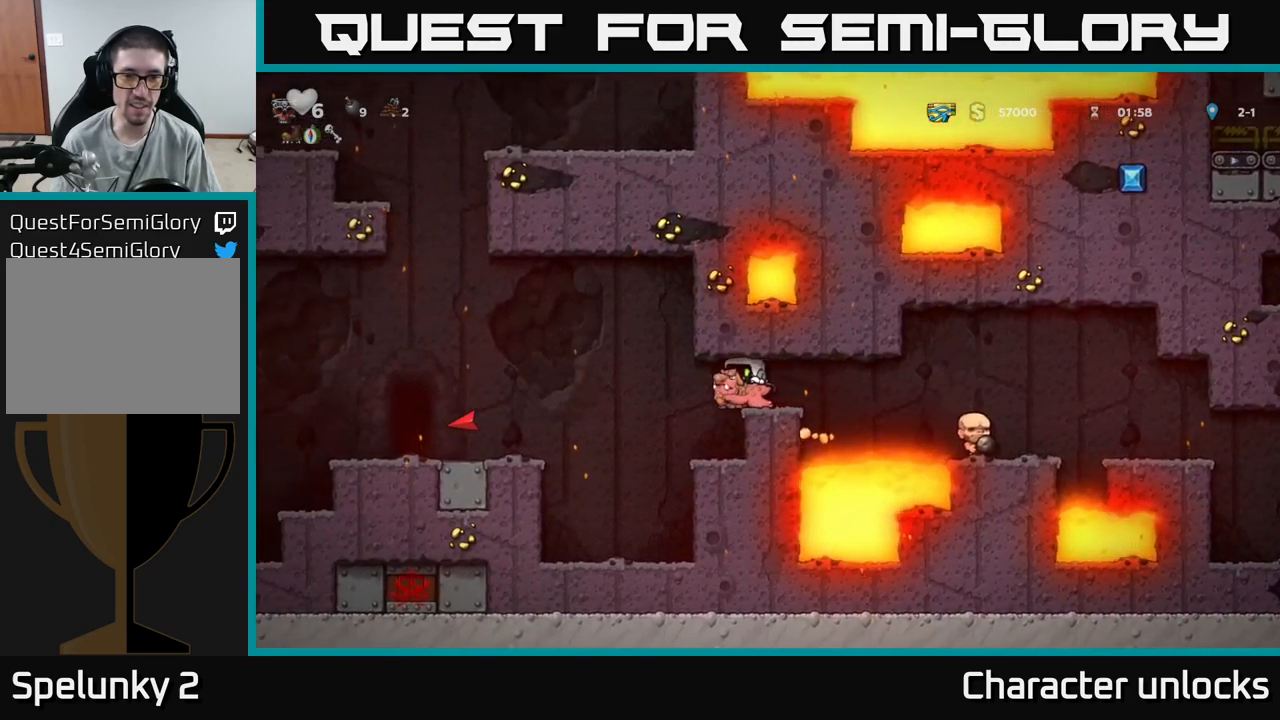
{"buttons": [], "events": [[100, "A", "up"], [267, "A", "down"], [433, "A", "up"], [450, "DPAD_LEFT", "up"]]}
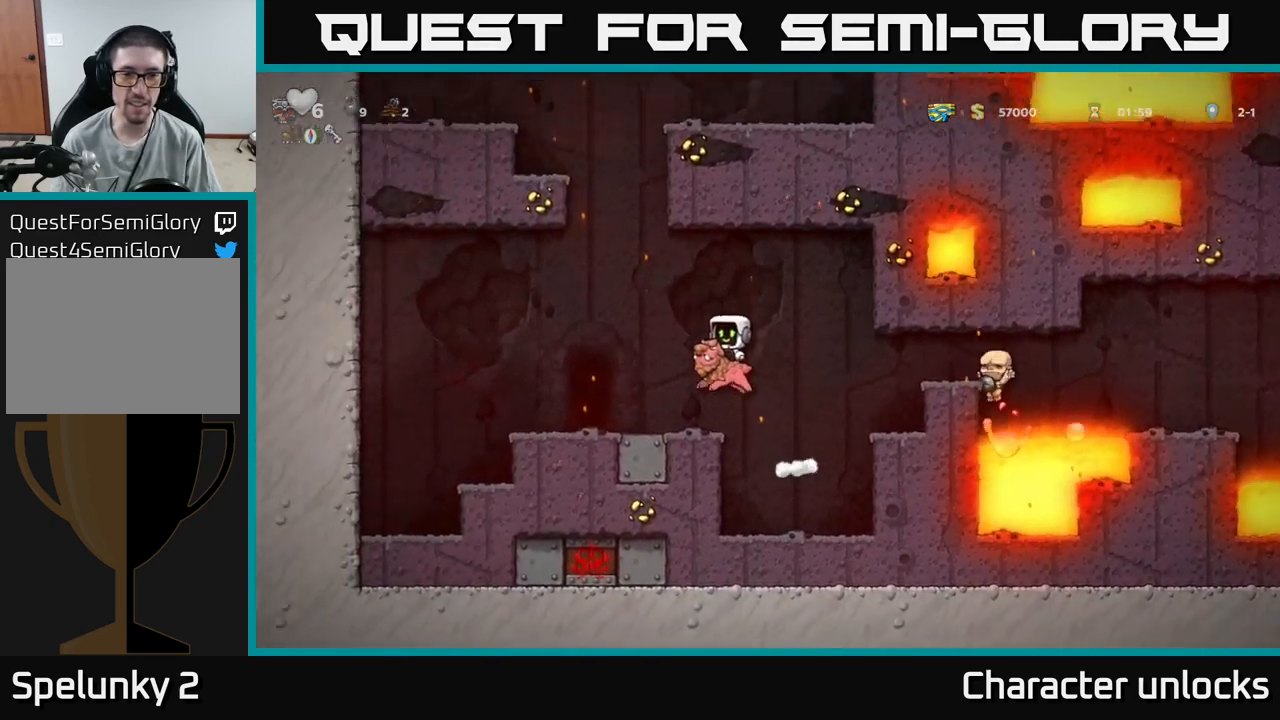
{"buttons": ["L2"], "events": [[33, "A", "down"], [167, "DPAD_LEFT", "down"], [200, "A", "up"], [333, "DPAD_LEFT", "up"], [500, "L2", "down"]]}
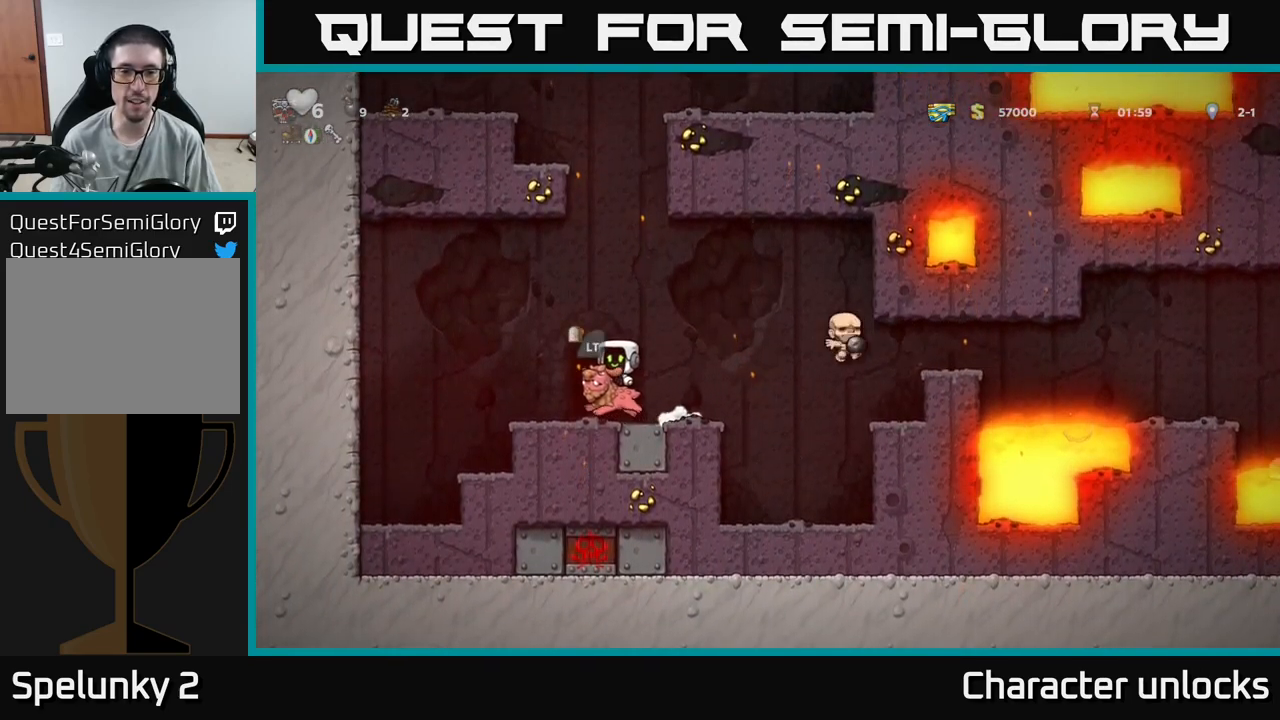
{"buttons": [], "events": [[83, "L2", "up"], [200, "L2", "down"], [300, "L2", "up"]]}
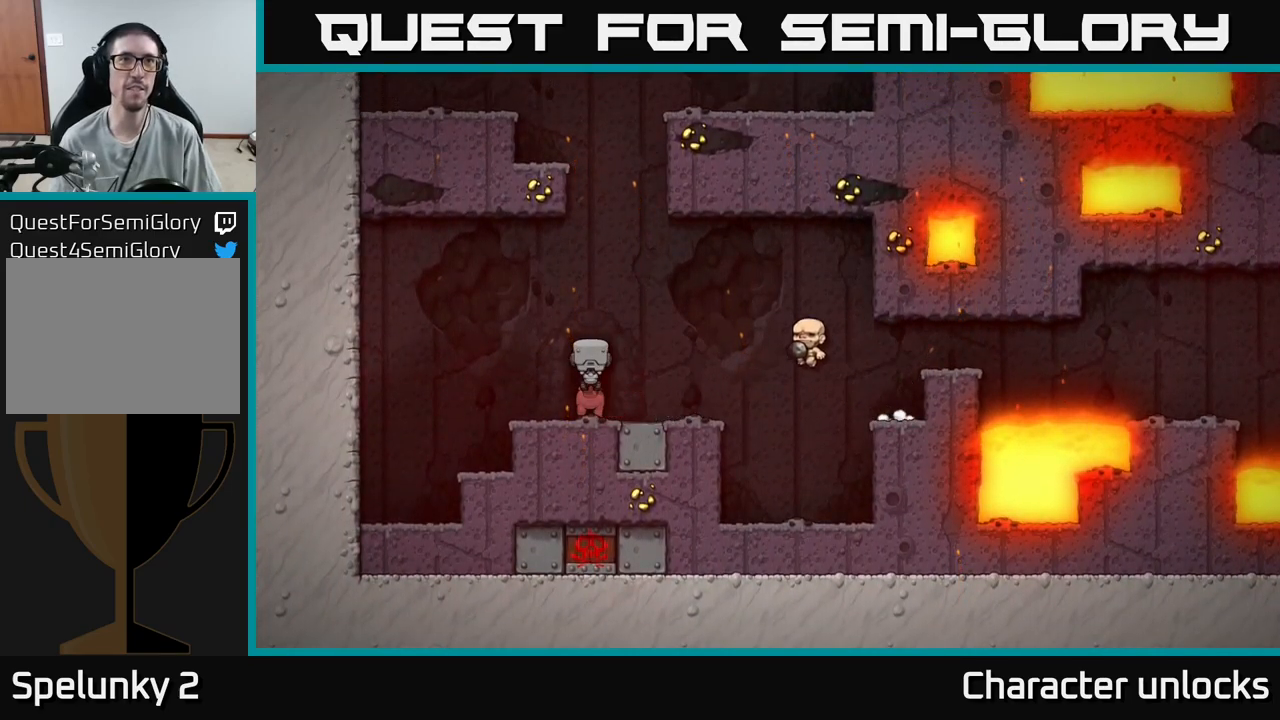
{"buttons": [], "events": []}
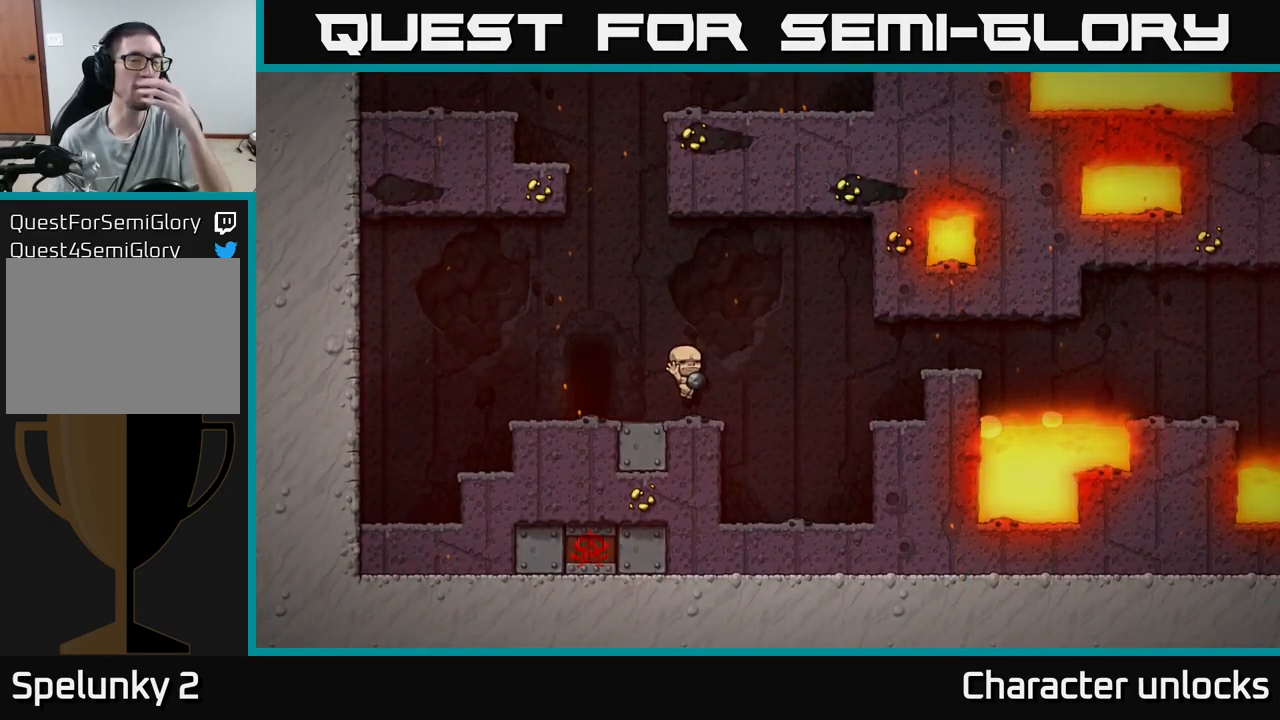
{"buttons": [], "events": []}
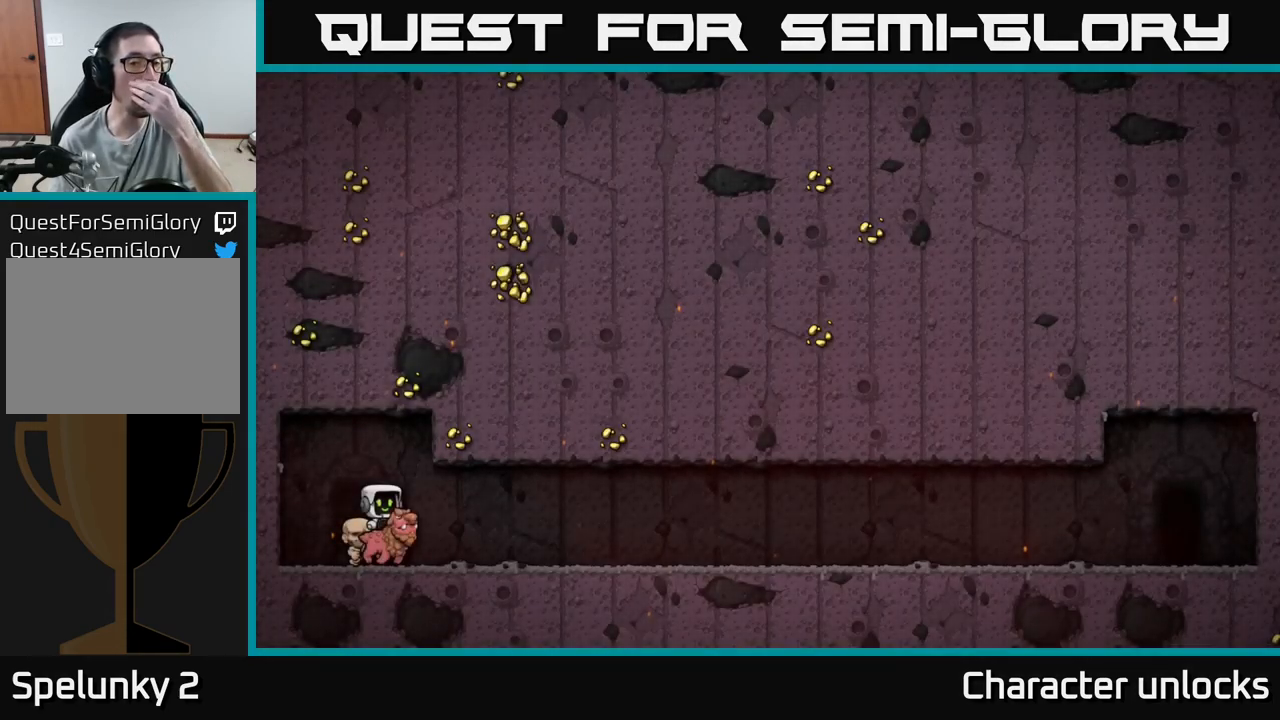
{"buttons": ["A"], "events": [[467, "A", "down"]]}
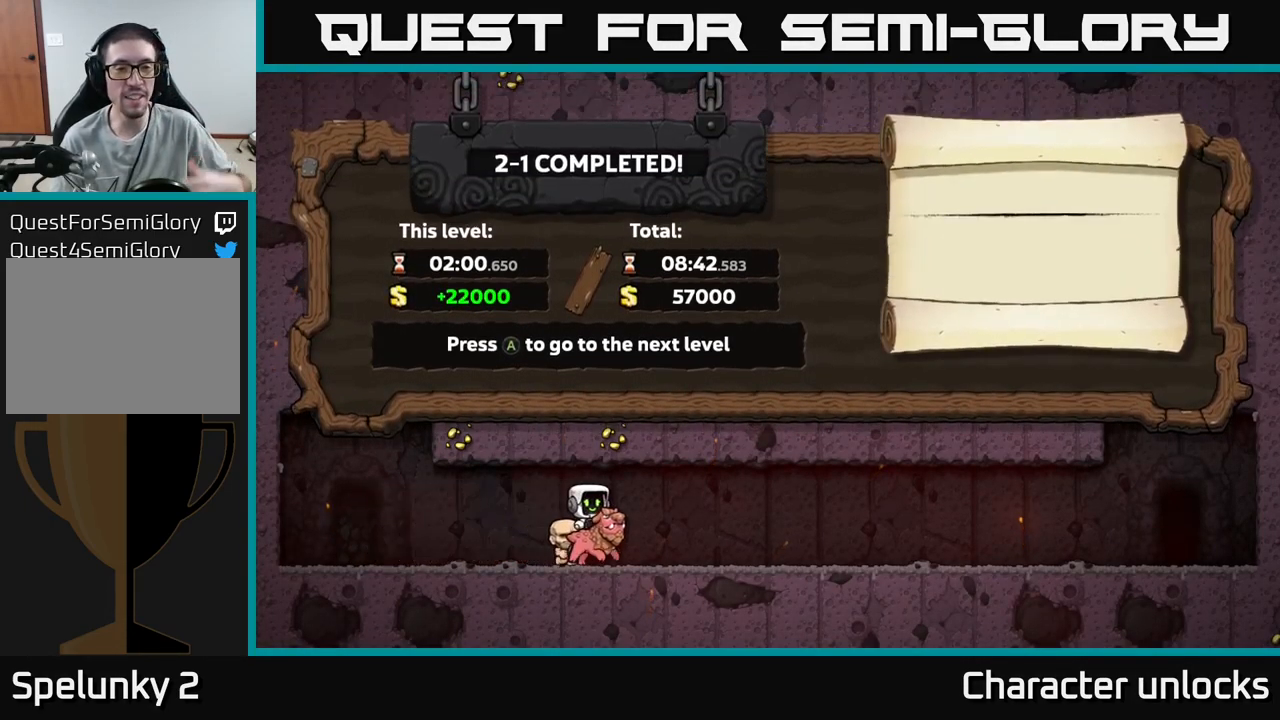
{"buttons": [], "events": [[183, "A", "up"]]}
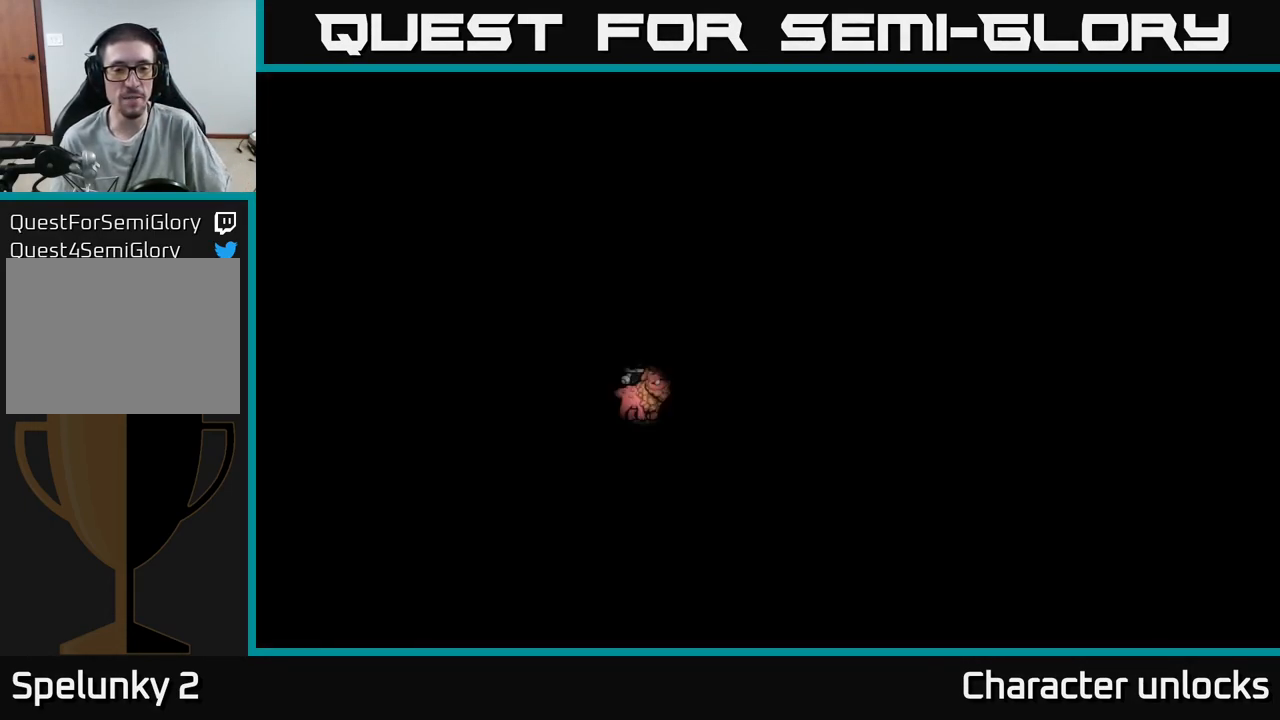
{"buttons": [], "events": []}
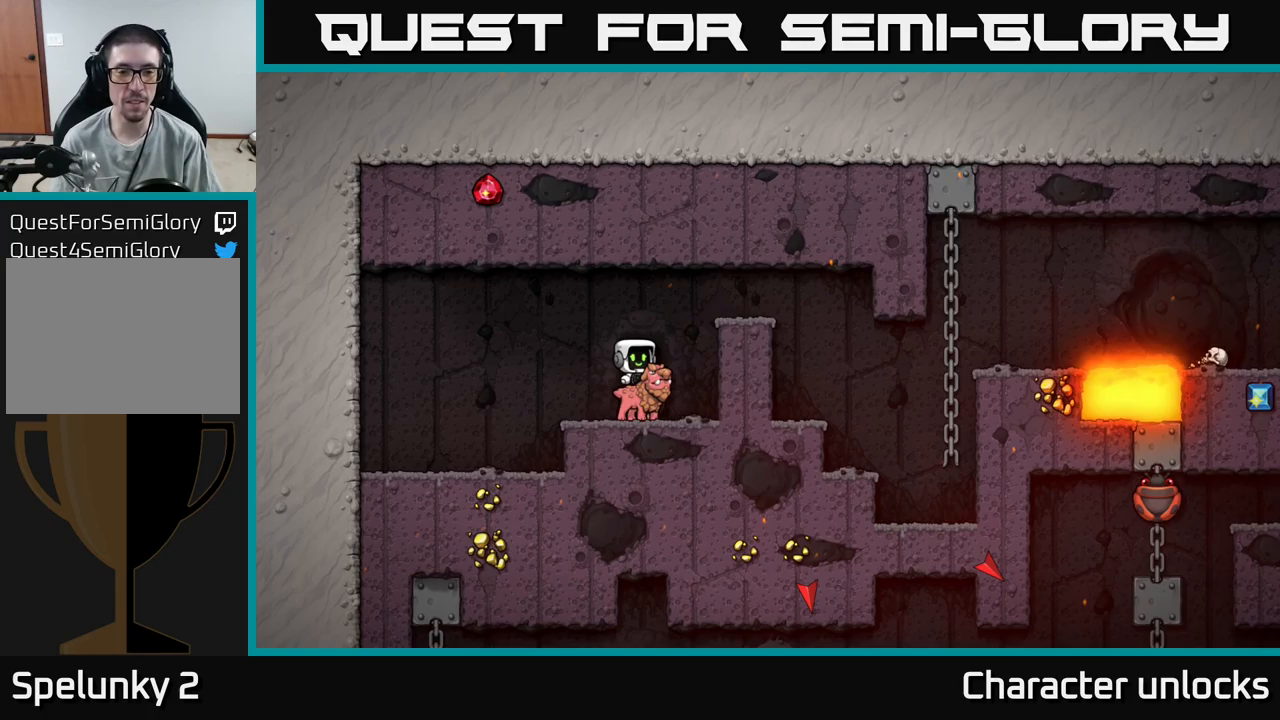
{"buttons": ["A", "DPAD_RIGHT"], "events": [[217, "A", "down"], [350, "A", "up"], [417, "DPAD_RIGHT", "down"], [433, "A", "down"]]}
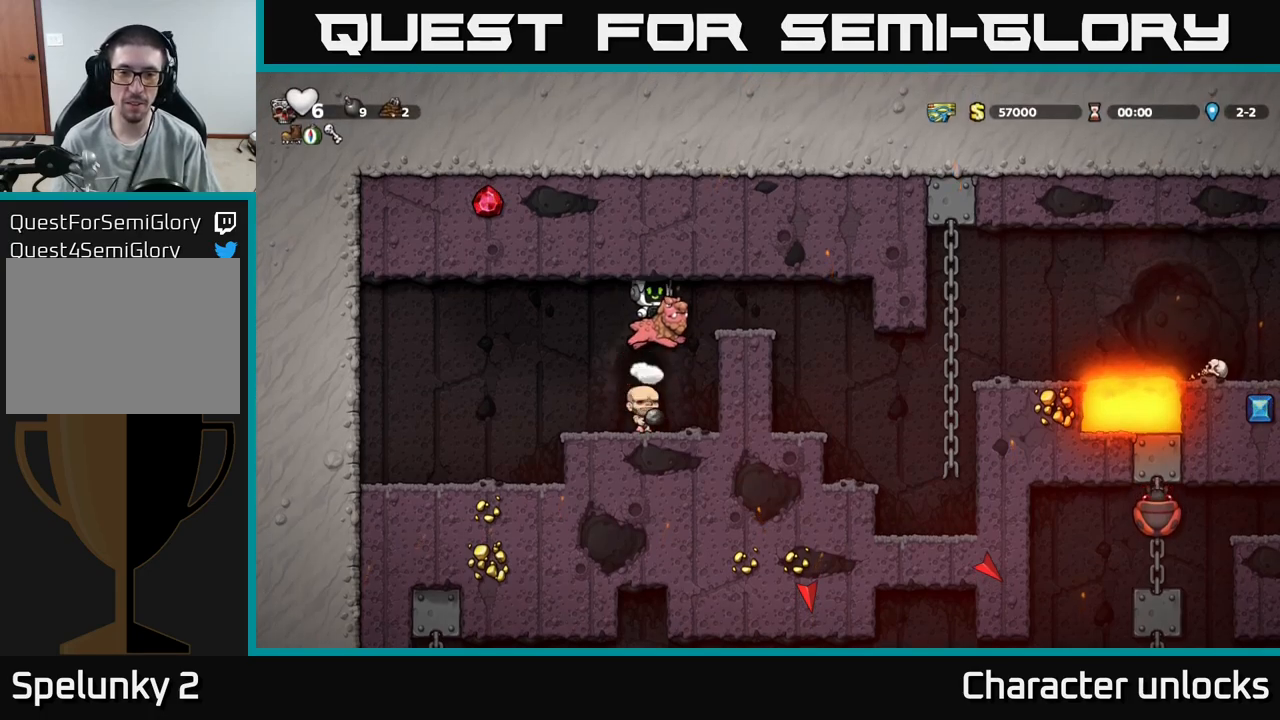
{"buttons": ["A"], "events": [[83, "A", "up"], [467, "A", "down"], [500, "DPAD_RIGHT", "up"]]}
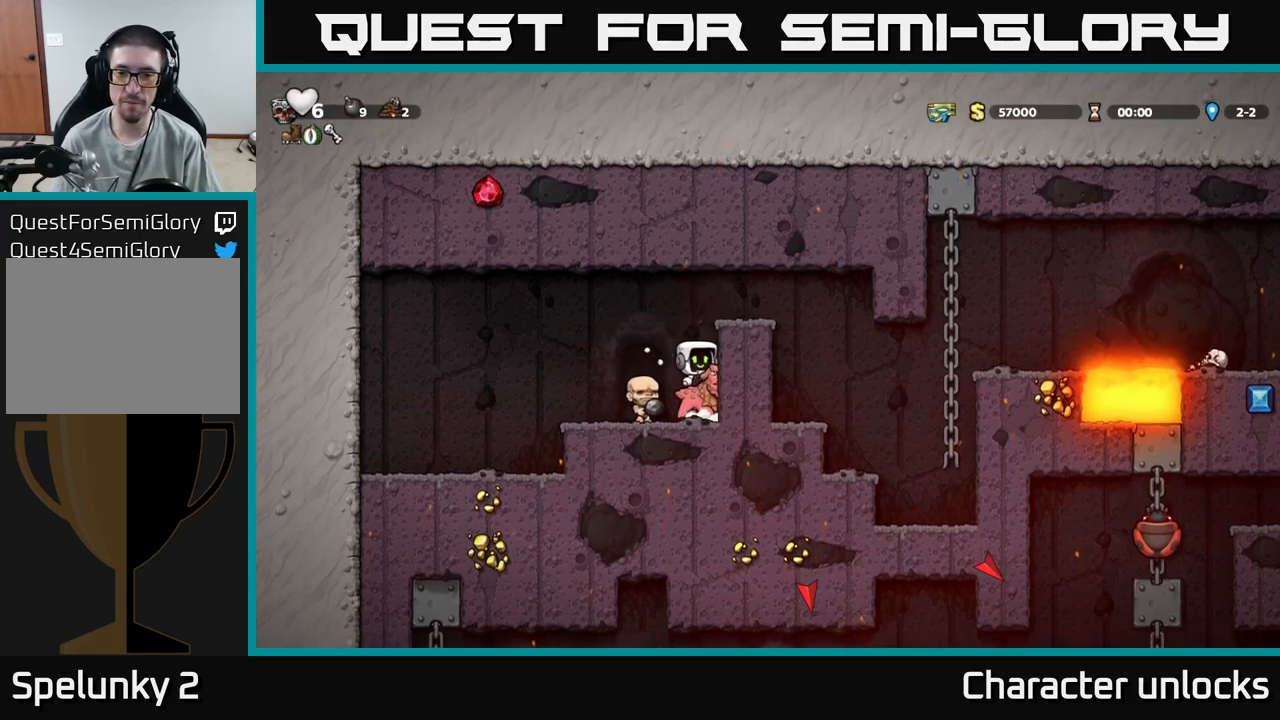
{"buttons": ["DPAD_RIGHT"], "events": [[150, "DPAD_RIGHT", "down"], [167, "A", "up"], [233, "A", "down"], [383, "A", "up"]]}
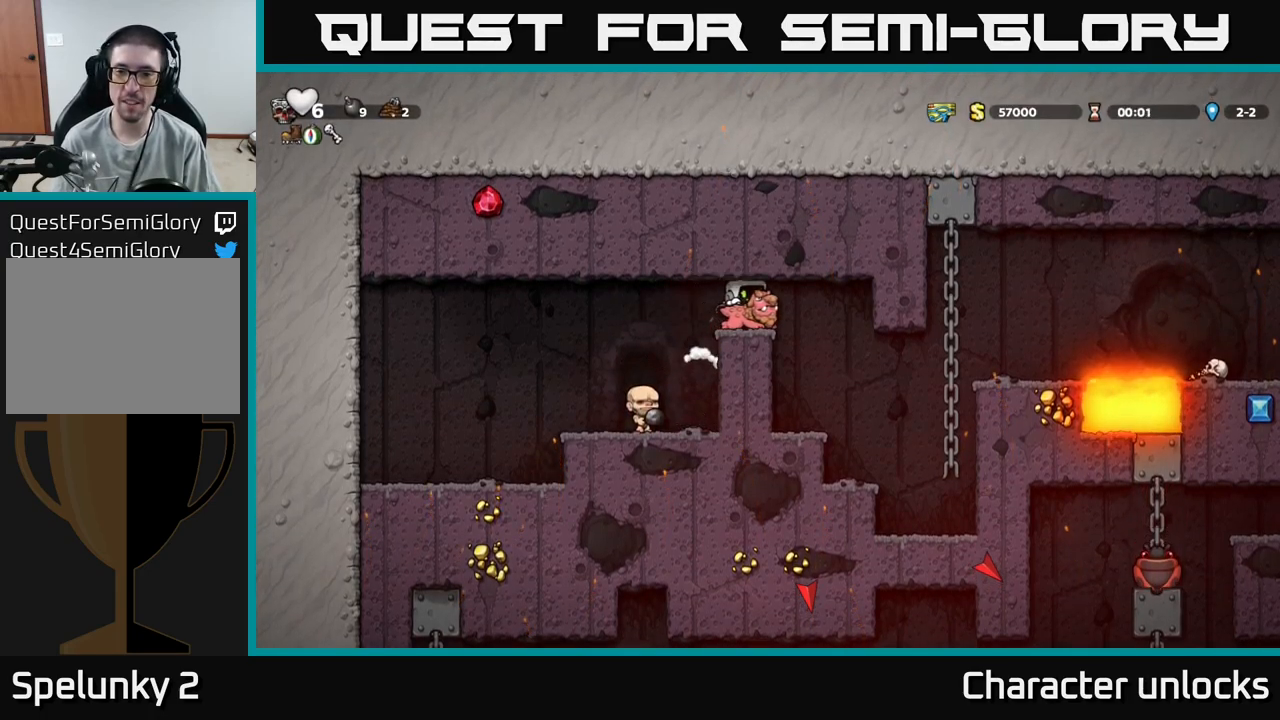
{"buttons": [], "events": [[283, "DPAD_RIGHT", "up"]]}
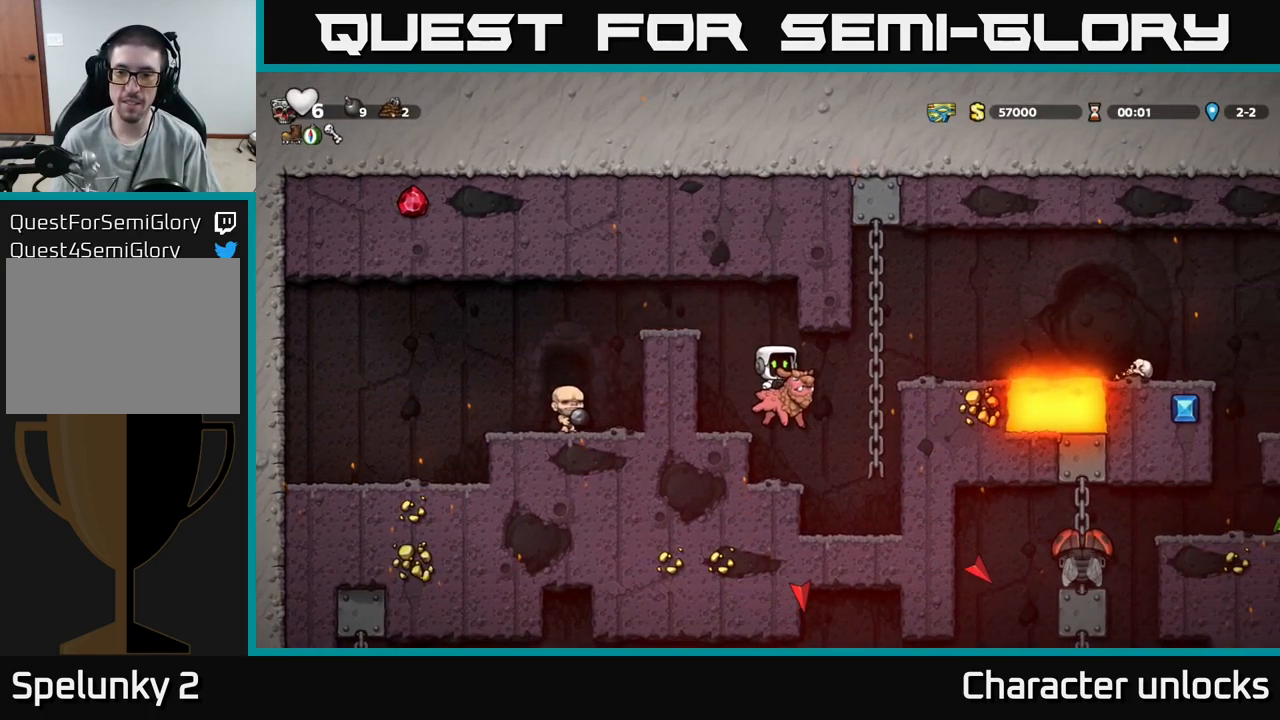
{"buttons": ["A", "DPAD_RIGHT"], "events": [[200, "A", "down"], [233, "DPAD_RIGHT", "down"], [300, "A", "up"], [433, "A", "down"]]}
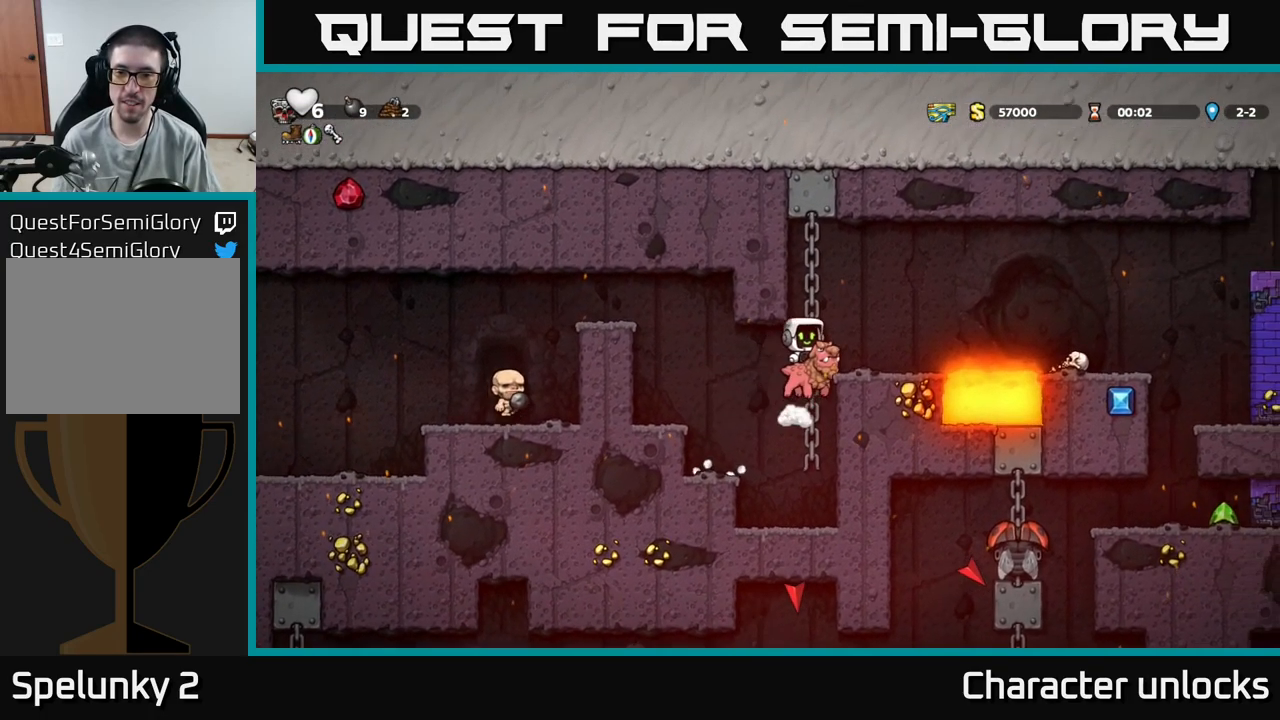
{"buttons": ["DPAD_RIGHT"], "events": [[50, "DPAD_RIGHT", "up"], [67, "A", "up"], [417, "DPAD_RIGHT", "down"]]}
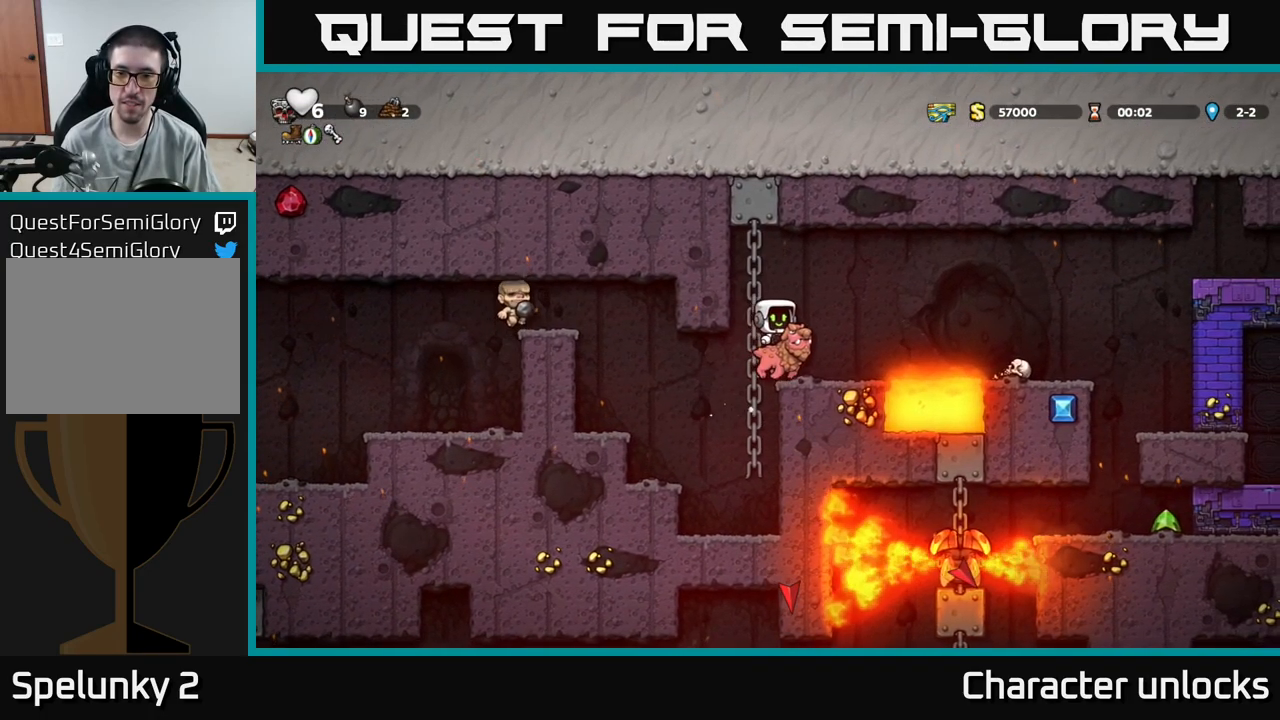
{"buttons": ["DPAD_RIGHT"], "events": [[17, "DPAD_RIGHT", "up"], [300, "A", "down"], [367, "DPAD_RIGHT", "down"], [433, "A", "up"]]}
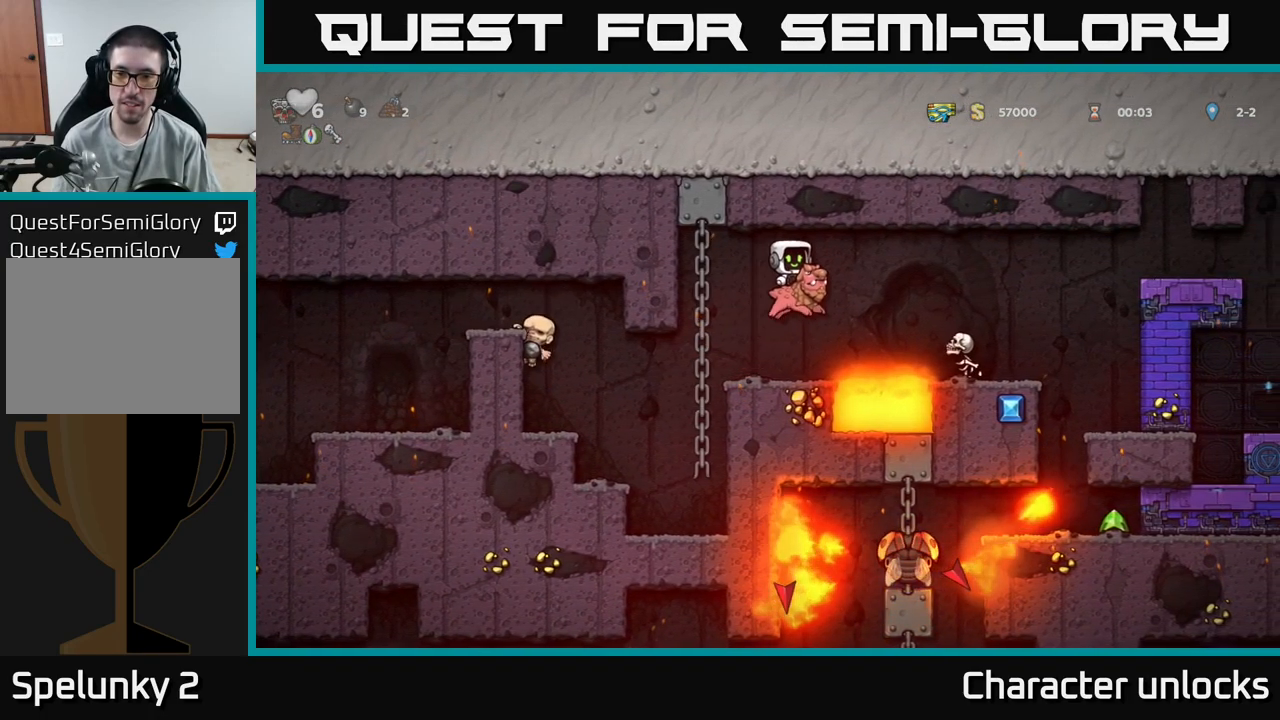
{"buttons": [], "events": [[150, "A", "down"], [217, "A", "up"], [450, "DPAD_RIGHT", "up"]]}
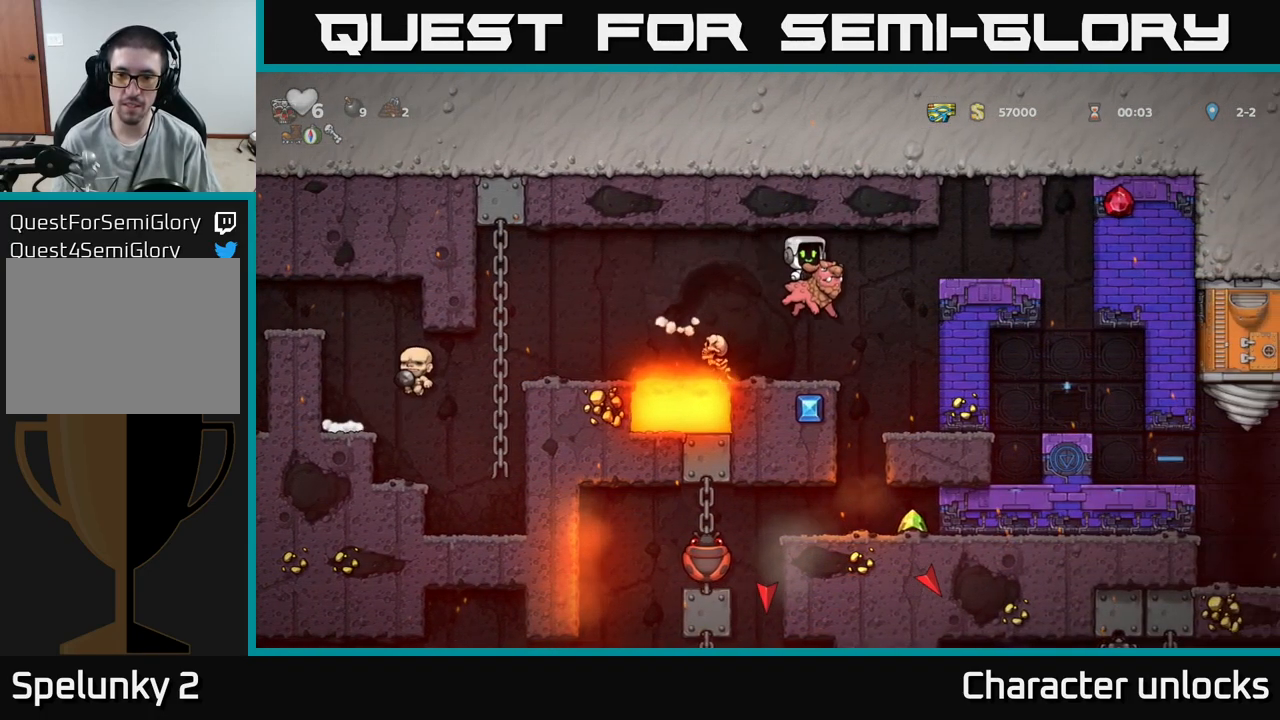
{"buttons": ["A", "DPAD_RIGHT"], "events": [[167, "A", "down"], [217, "DPAD_RIGHT", "down"], [283, "A", "up"], [483, "A", "down"]]}
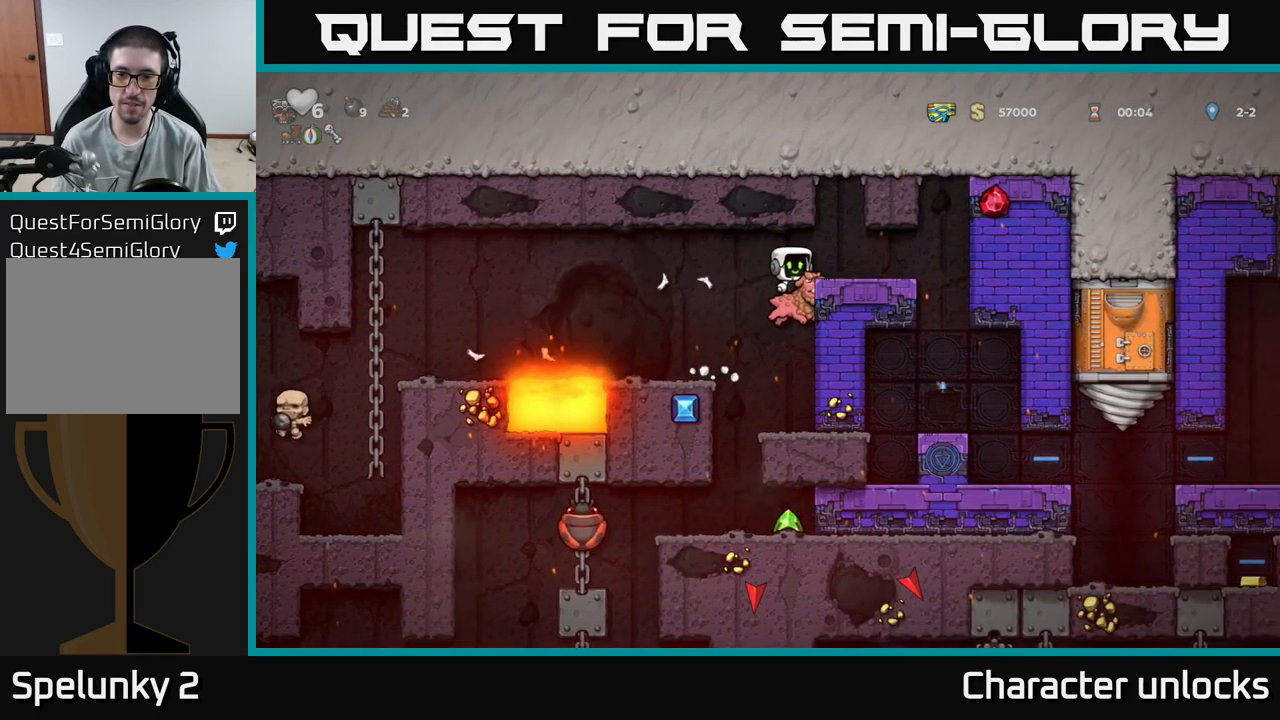
{"buttons": ["DPAD_RIGHT"], "events": [[167, "A", "up"]]}
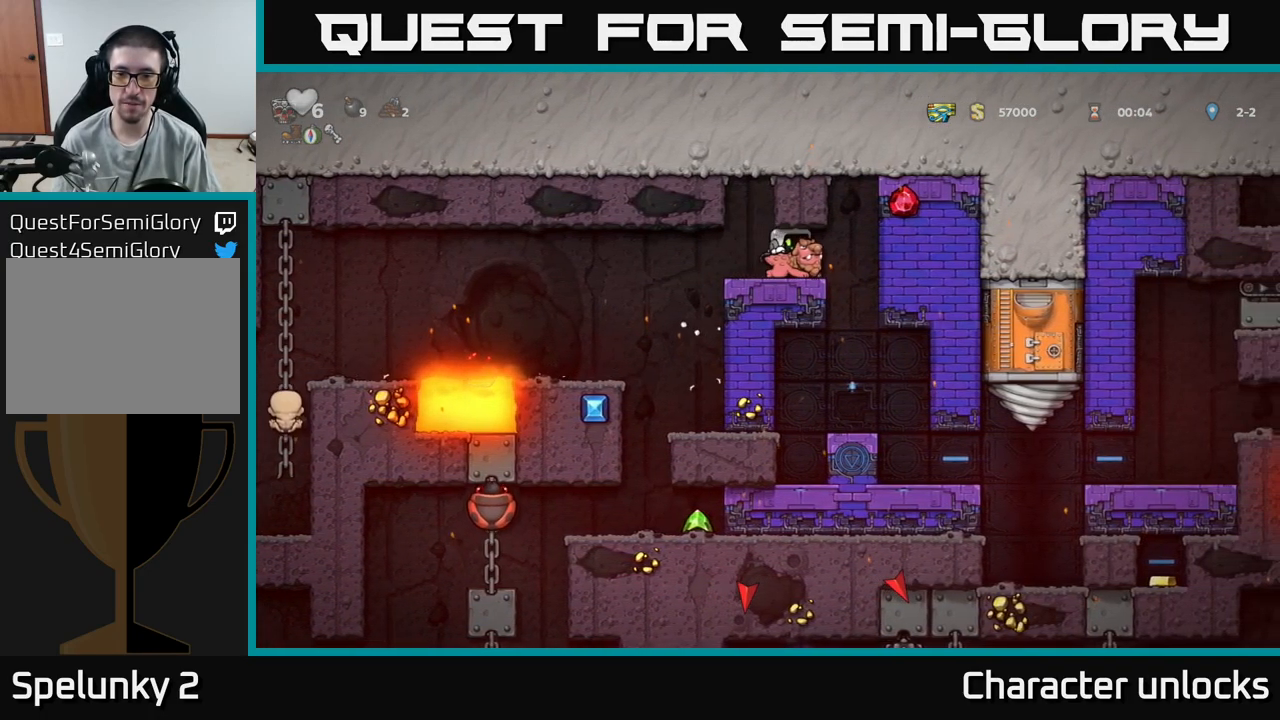
{"buttons": [], "events": [[284, "DPAD_RIGHT", "up"]]}
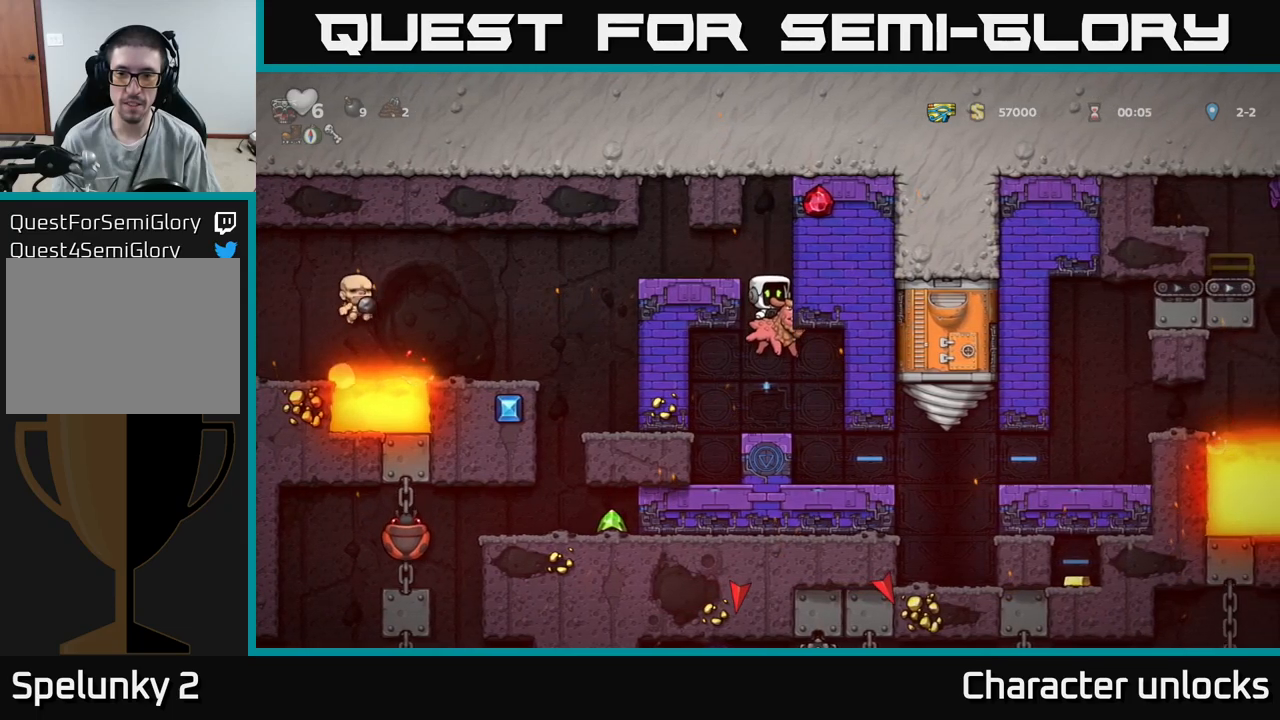
{"buttons": [], "events": [[134, "DPAD_RIGHT", "down"], [317, "DPAD_RIGHT", "up"]]}
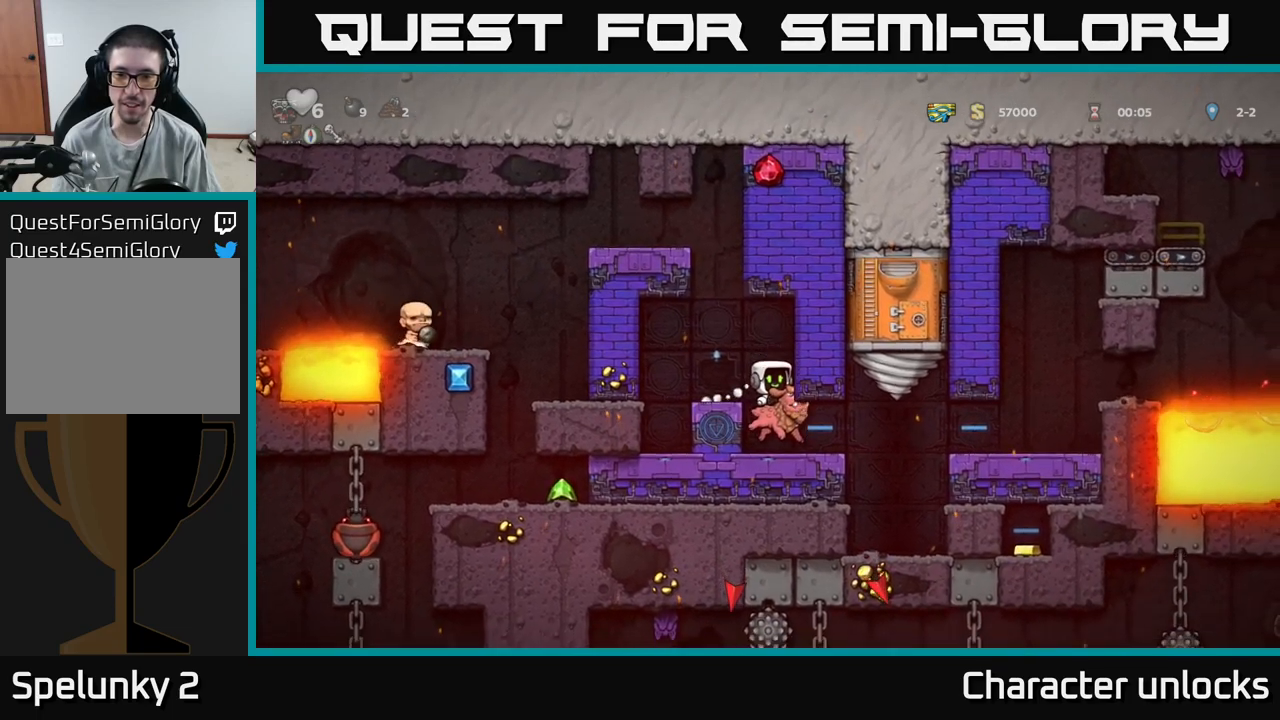
{"buttons": ["DPAD_RIGHT"], "events": [[67, "DPAD_RIGHT", "down"]]}
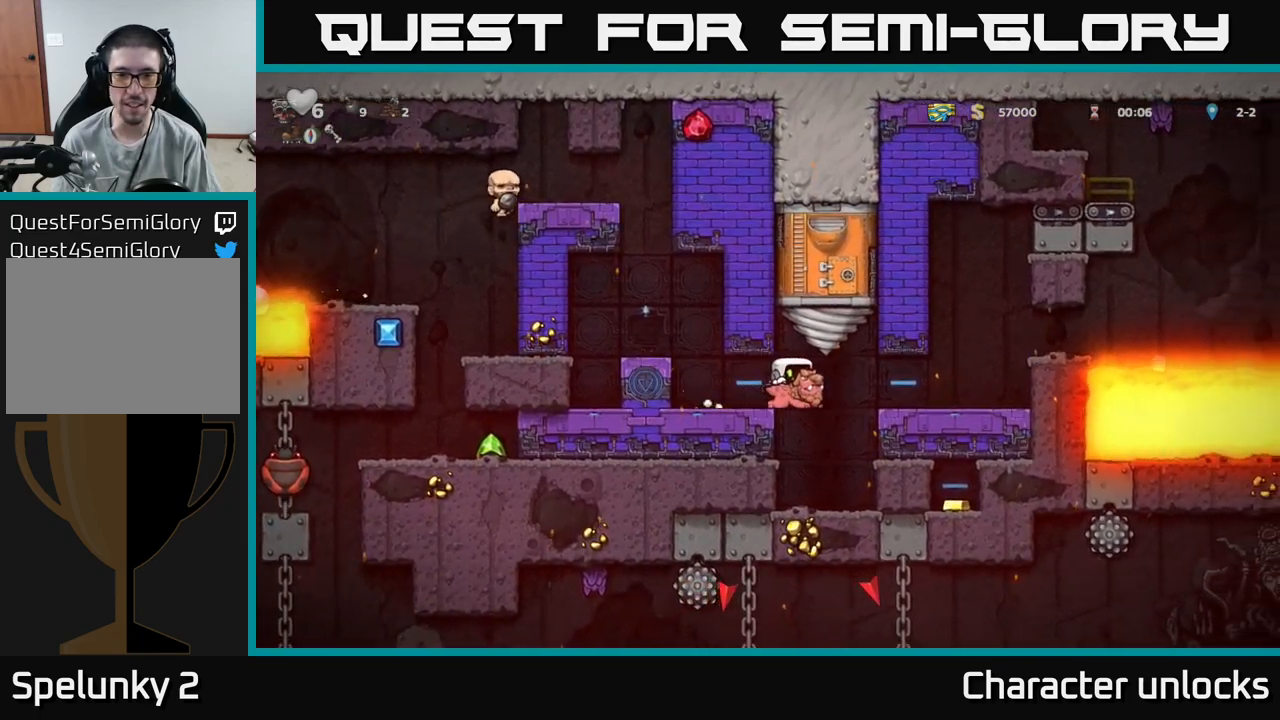
{"buttons": ["A", "DPAD_RIGHT"], "events": [[50, "DPAD_RIGHT", "up"], [434, "A", "down"], [467, "DPAD_RIGHT", "down"]]}
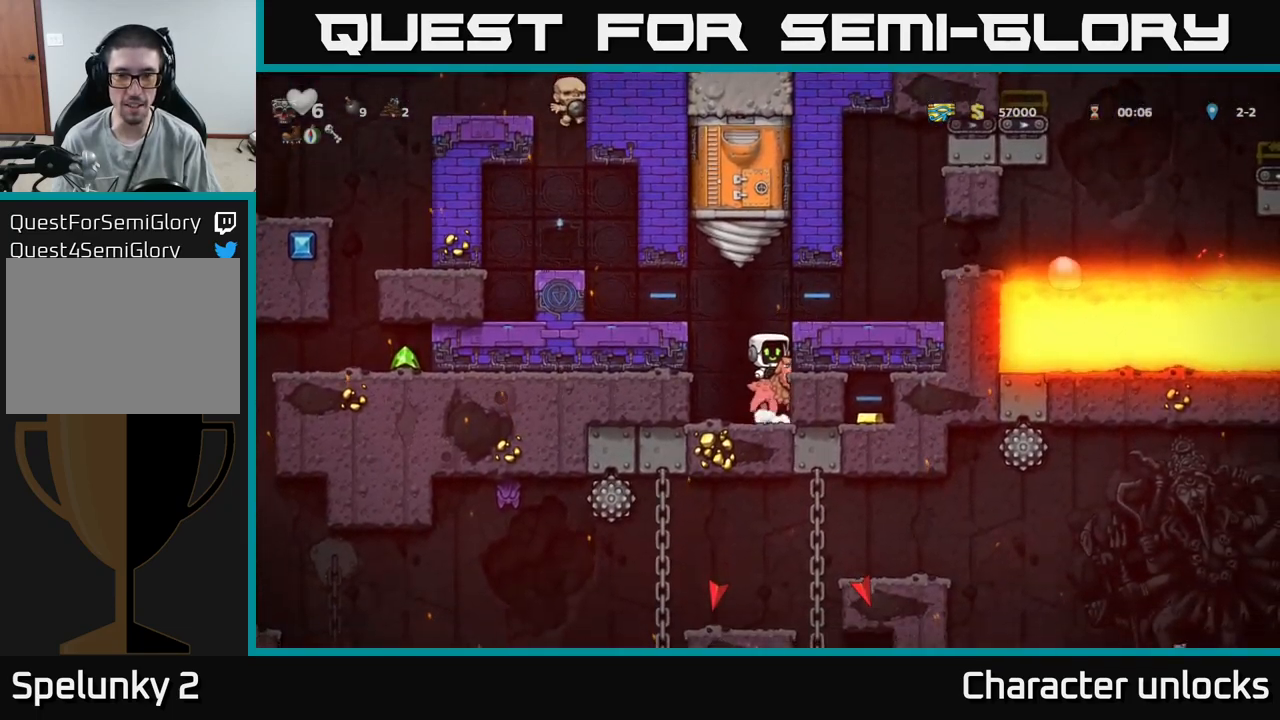
{"buttons": ["DPAD_RIGHT"], "events": [[34, "A", "up"], [117, "A", "down"], [234, "A", "up"]]}
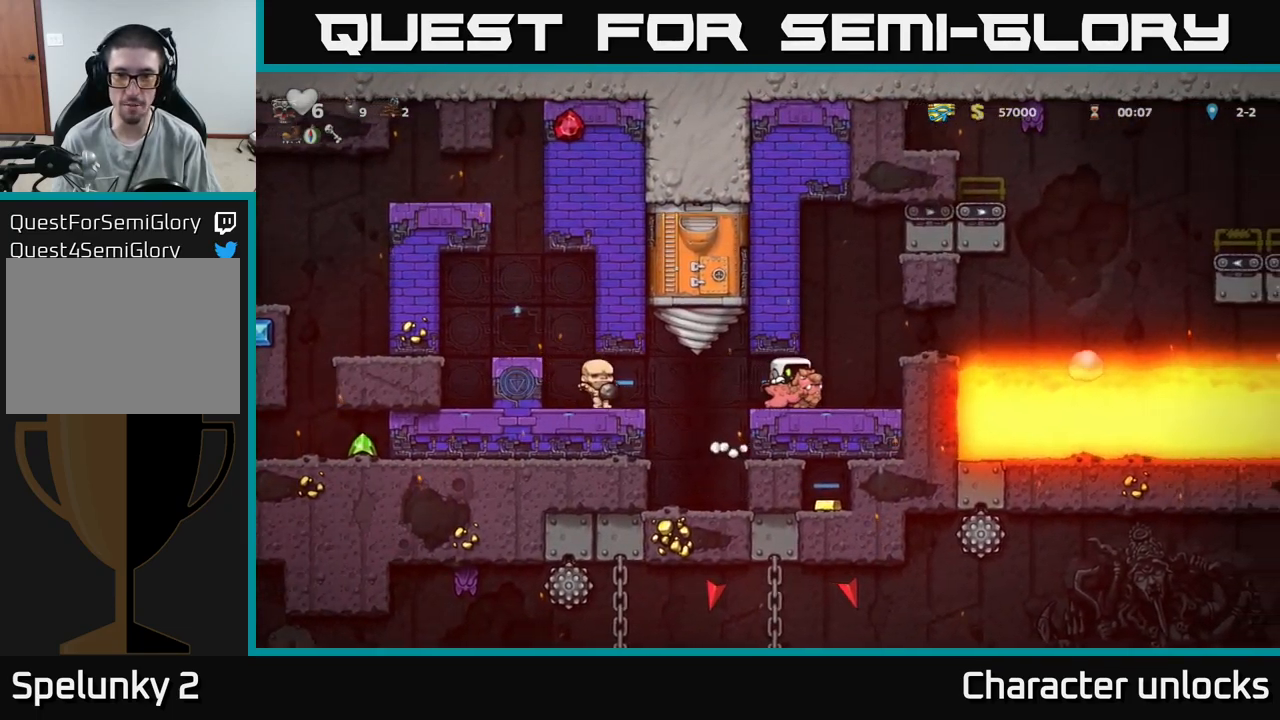
{"buttons": ["DPAD_DOWN"], "events": [[267, "DPAD_DOWN", "down"], [267, "DPAD_RIGHT", "up"]]}